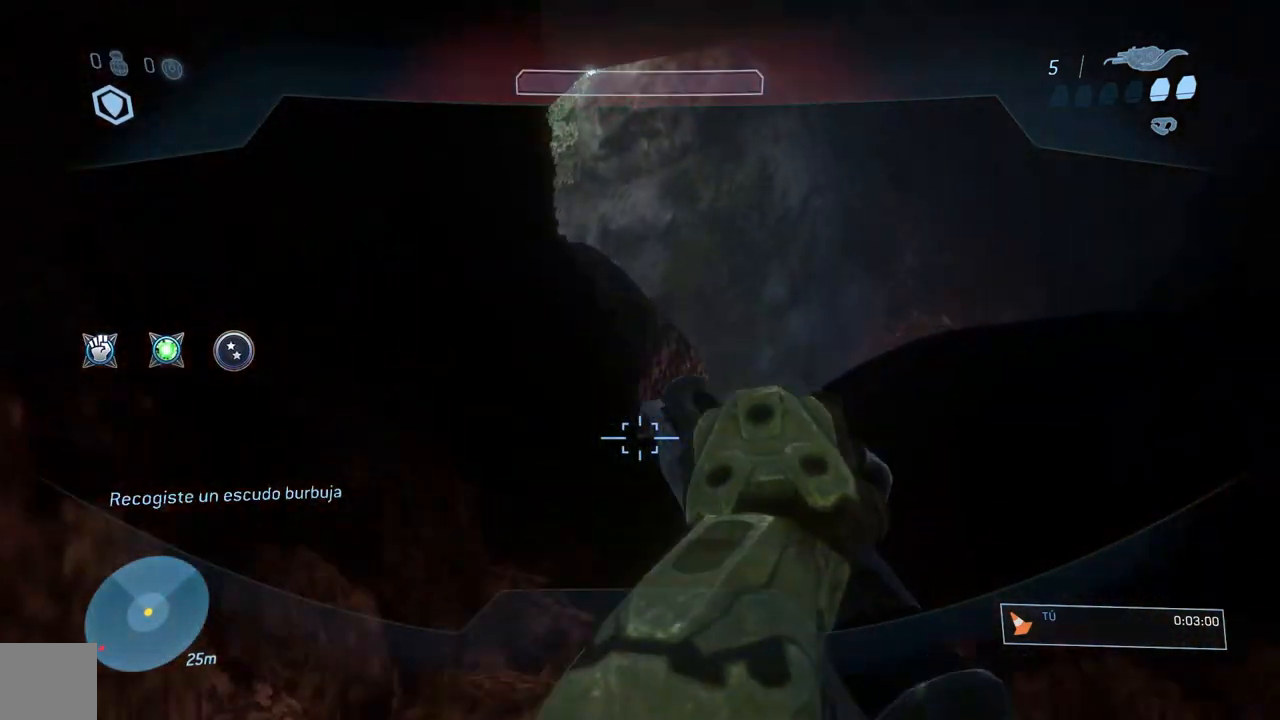
Gameplay with a controller (Xbox layout); each line is a JSON object with the inputs held at the frame after it. "events" lists button and stick changes between this image and that frame as [ms after this image, input, new state], when the widget could be followed in between. Not read: L1 L2 R2.
{"buttons": [], "left_stick": "up", "right_stick": "center", "events": []}
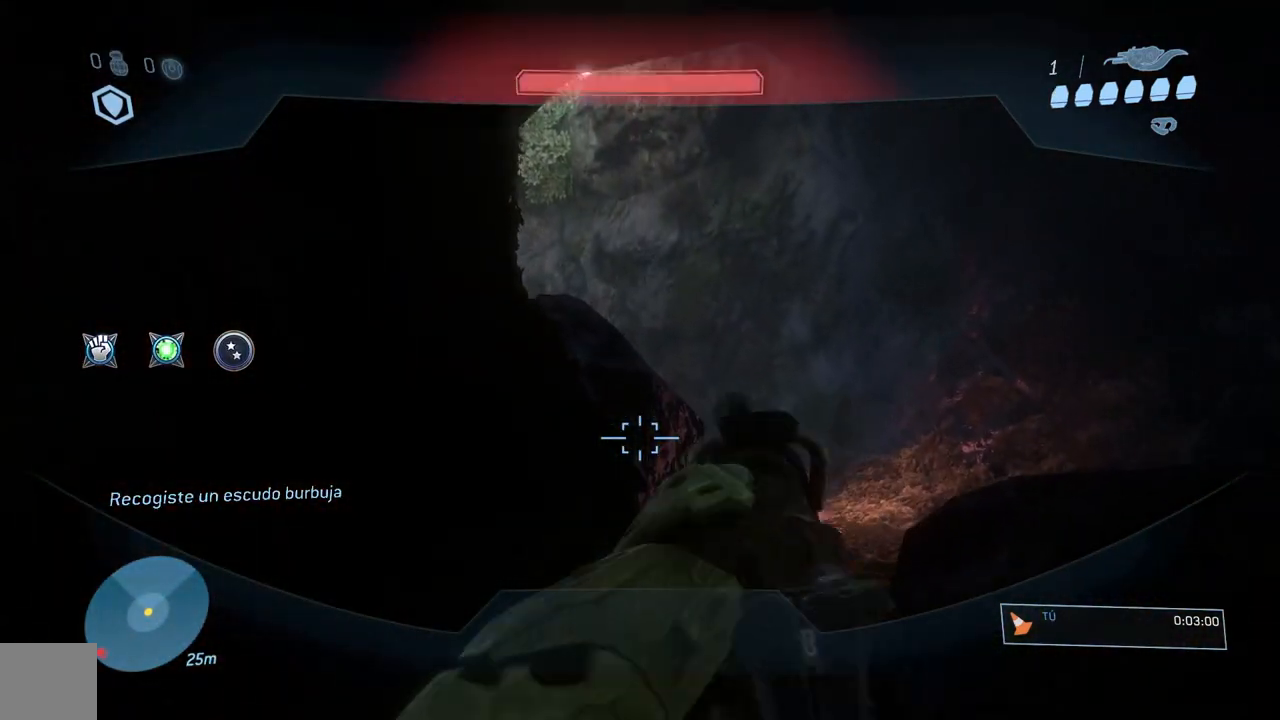
{"buttons": [], "left_stick": "up", "right_stick": "center", "events": []}
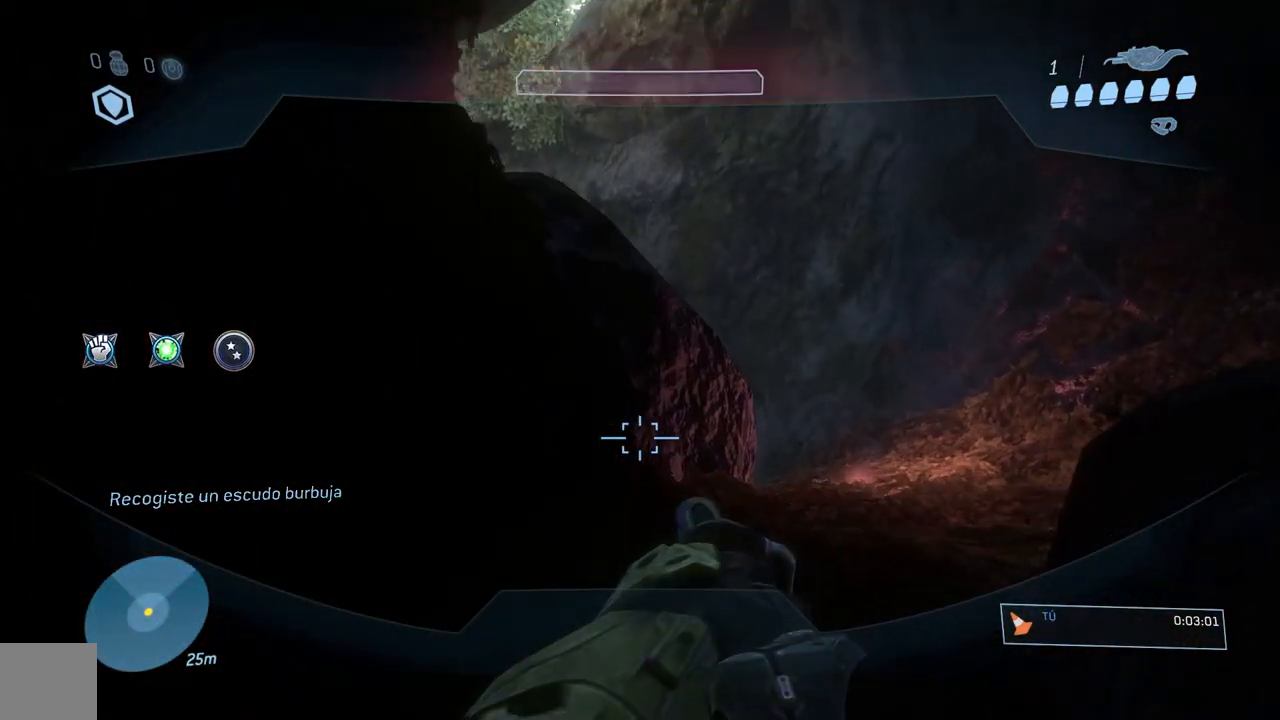
{"buttons": [], "left_stick": "up-right", "right_stick": "center", "events": [[167, "Y", "down"], [250, "Y", "up"], [467, "left_stick", "up-right"]]}
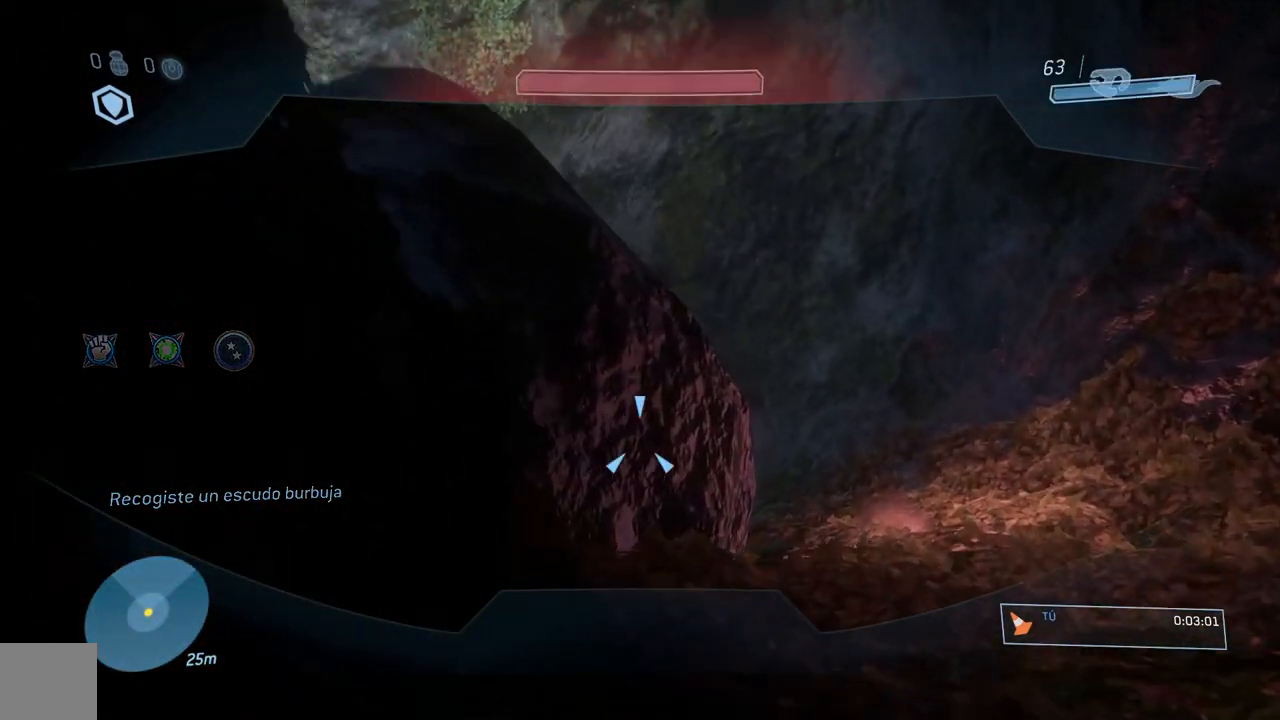
{"buttons": [], "left_stick": "up-right", "right_stick": "left", "events": [[450, "right_stick", "left"]]}
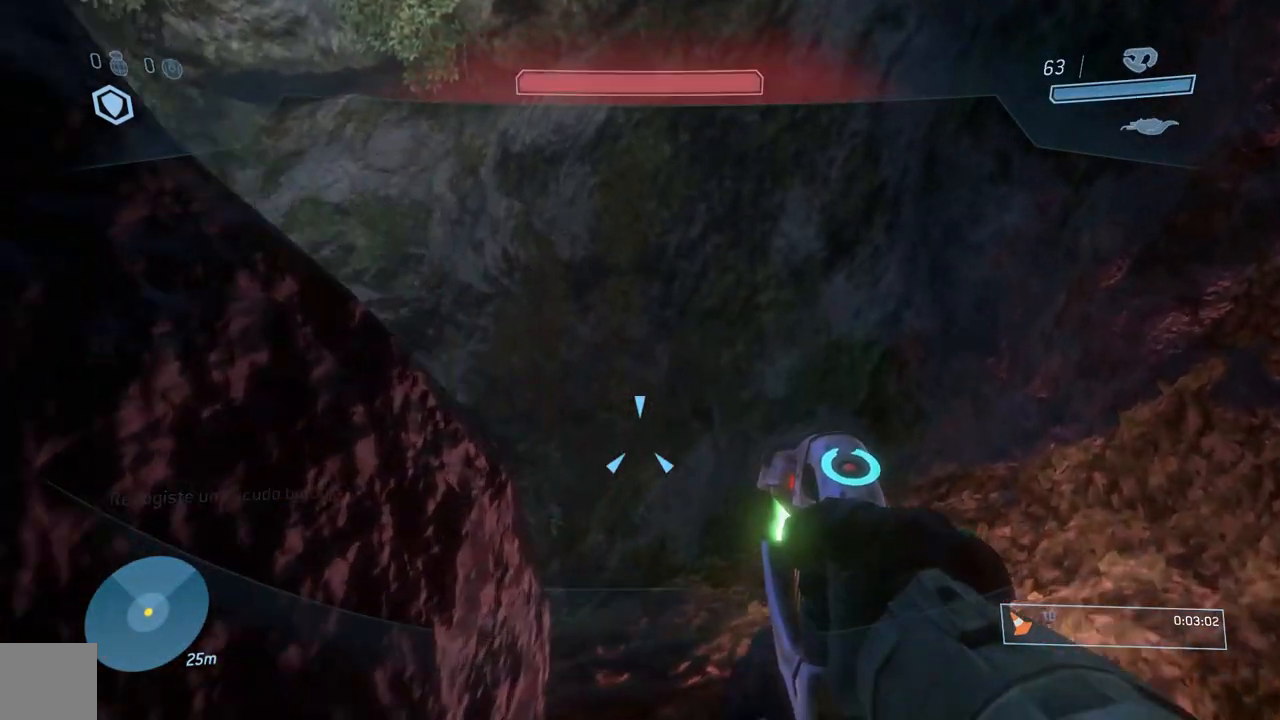
{"buttons": [], "left_stick": "up-right", "right_stick": "center", "events": [[350, "right_stick", "center"]]}
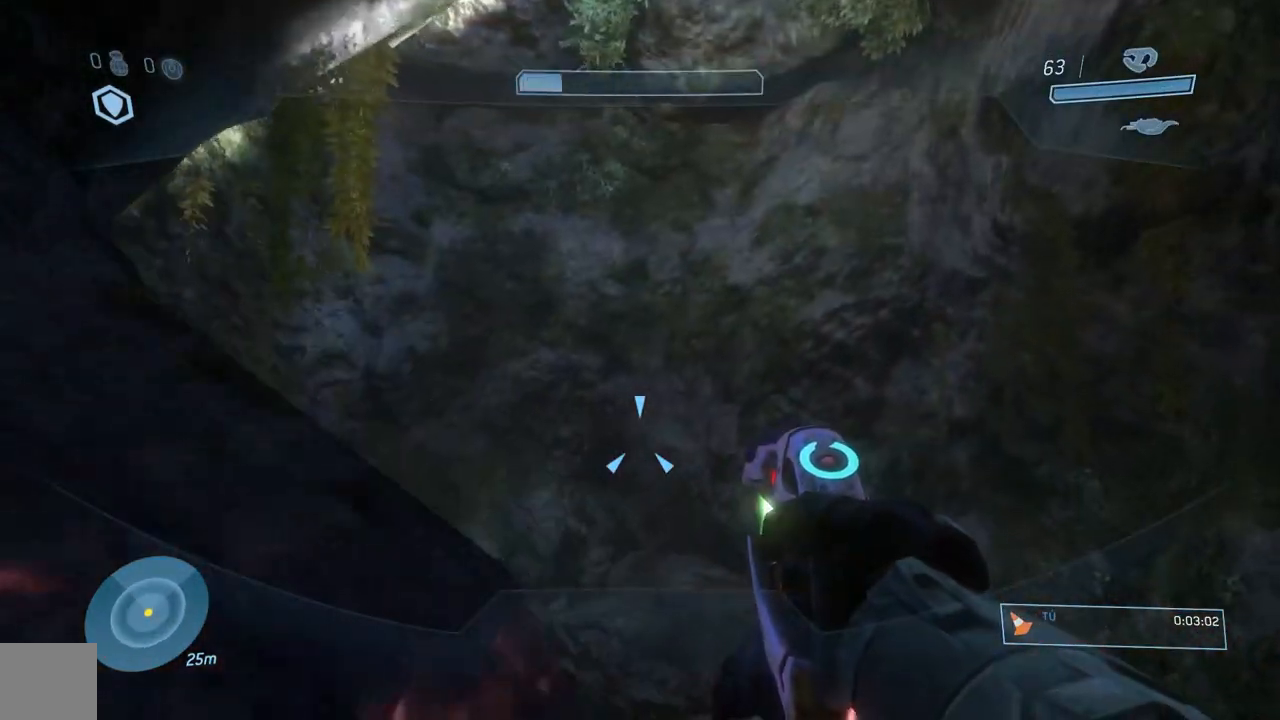
{"buttons": [], "left_stick": "up-right", "right_stick": "center", "events": [[183, "right_stick", "left"], [333, "right_stick", "center"]]}
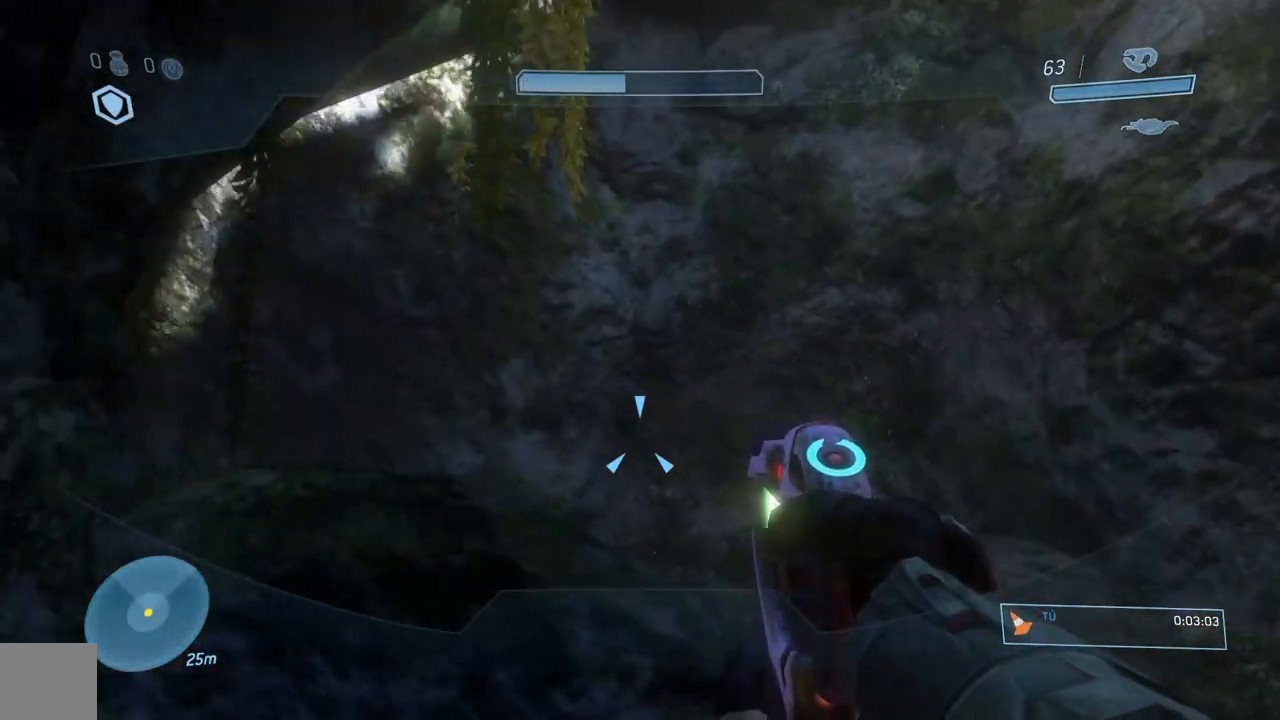
{"buttons": [], "left_stick": "up", "right_stick": "down", "events": [[50, "right_stick", "down-left"], [200, "right_stick", "down"], [234, "left_stick", "up"], [317, "A", "down"], [451, "A", "up"]]}
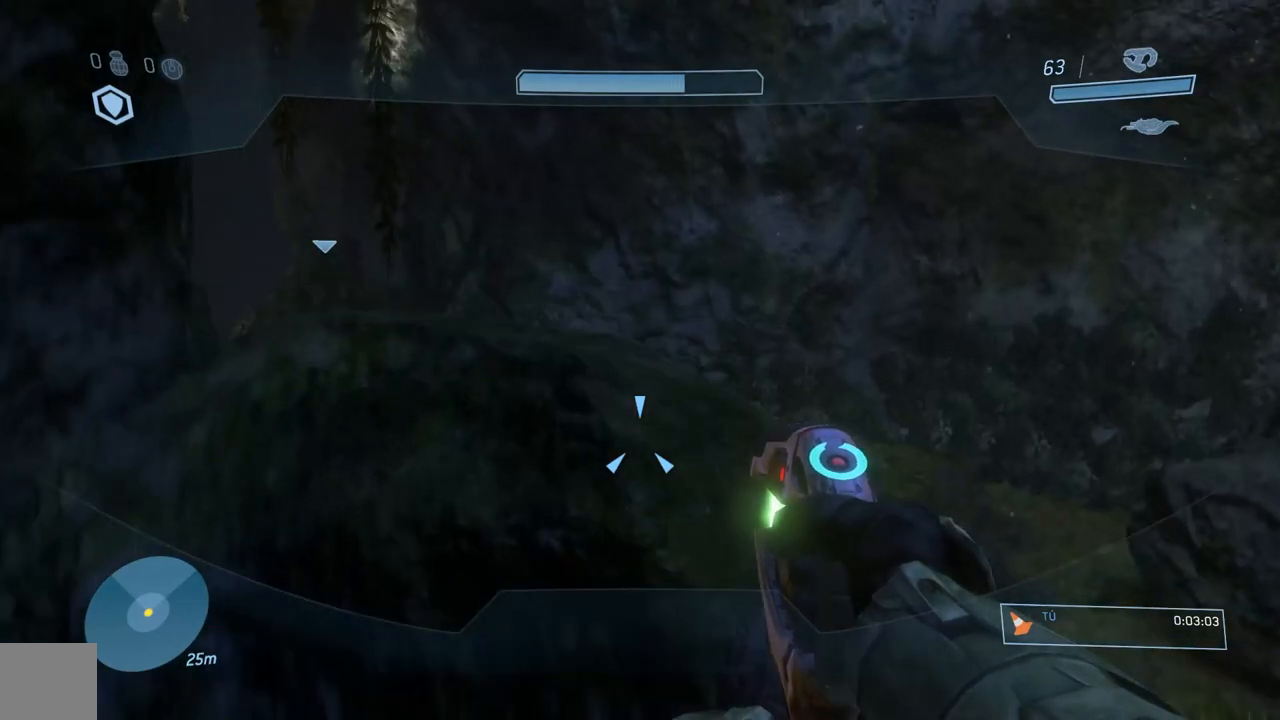
{"buttons": [], "left_stick": "up", "right_stick": "down", "events": []}
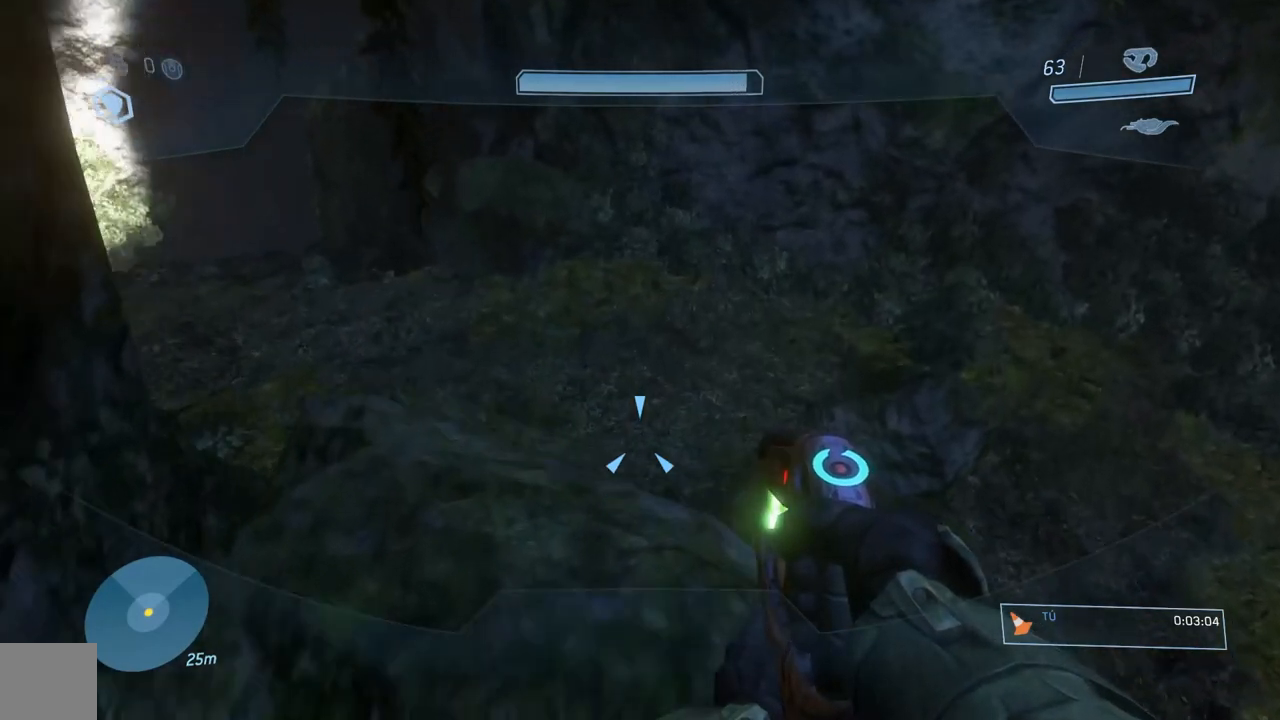
{"buttons": [], "left_stick": "up", "right_stick": "up", "events": [[17, "Y", "down"], [84, "Y", "up"], [250, "right_stick", "up-left"], [401, "right_stick", "up"]]}
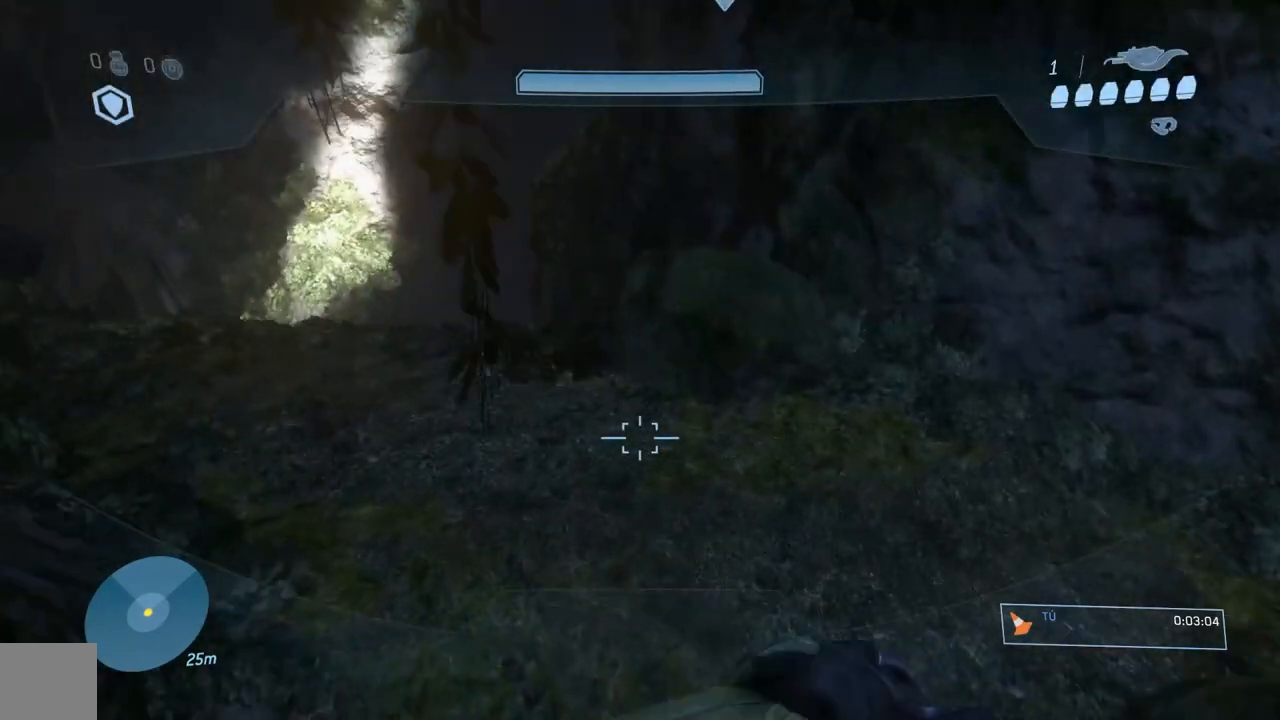
{"buttons": [], "left_stick": "up", "right_stick": "center"}
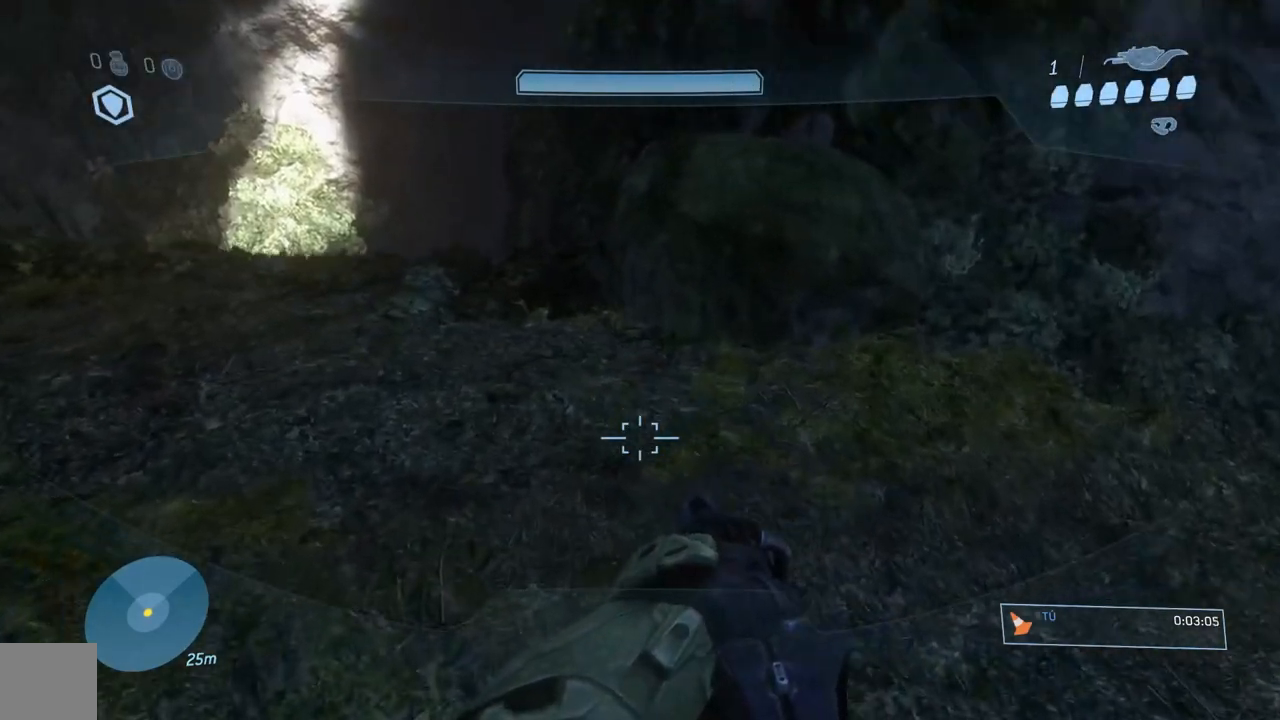
{"buttons": [], "left_stick": "center", "right_stick": "center"}